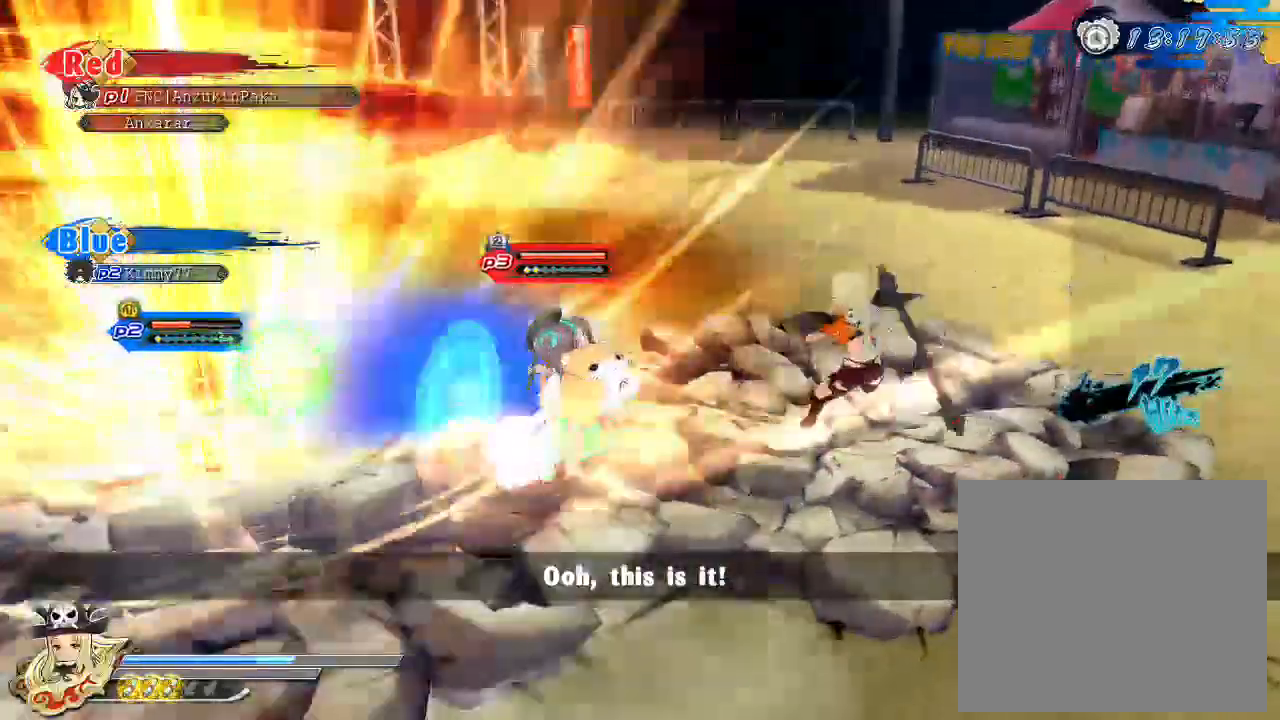
Gameplay with a controller (PlayStation layout); each line is a JSON object with the inputs held at the frame after it. "events" lists button and stick changes between this image and that frame as [ms after this image, input, new state], when the widget could be followed in between.
{"buttons": ["SQUARE"], "left_stick": "center", "right_stick": "center", "events": [[67, "CROSS", "down"], [100, "R1", "down"], [317, "SQUARE", "down"], [383, "SQUARE", "up"], [400, "CROSS", "up"], [400, "R1", "up"], [467, "SQUARE", "down"]]}
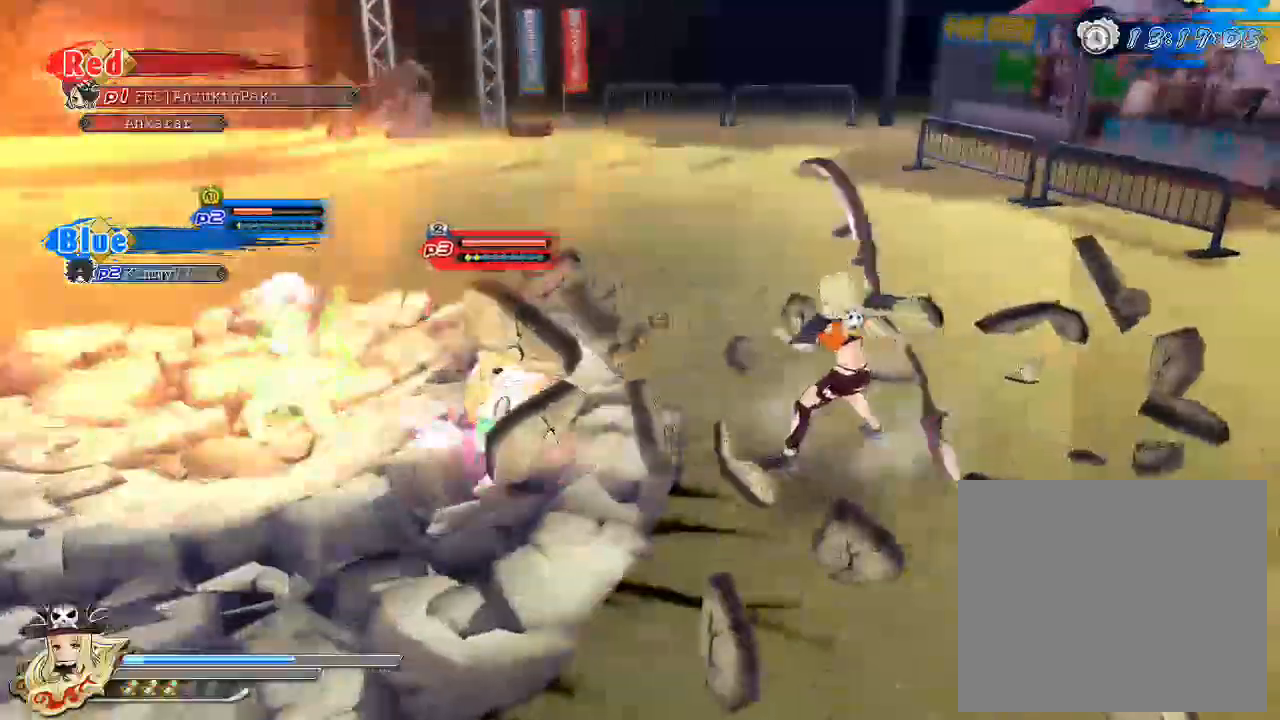
{"buttons": ["SQUARE"], "left_stick": "center", "right_stick": "center", "events": [[83, "SQUARE", "up"], [150, "L2", "down"], [167, "L2", "up"], [300, "SQUARE", "down"], [417, "SQUARE", "up"], [500, "SQUARE", "down"]]}
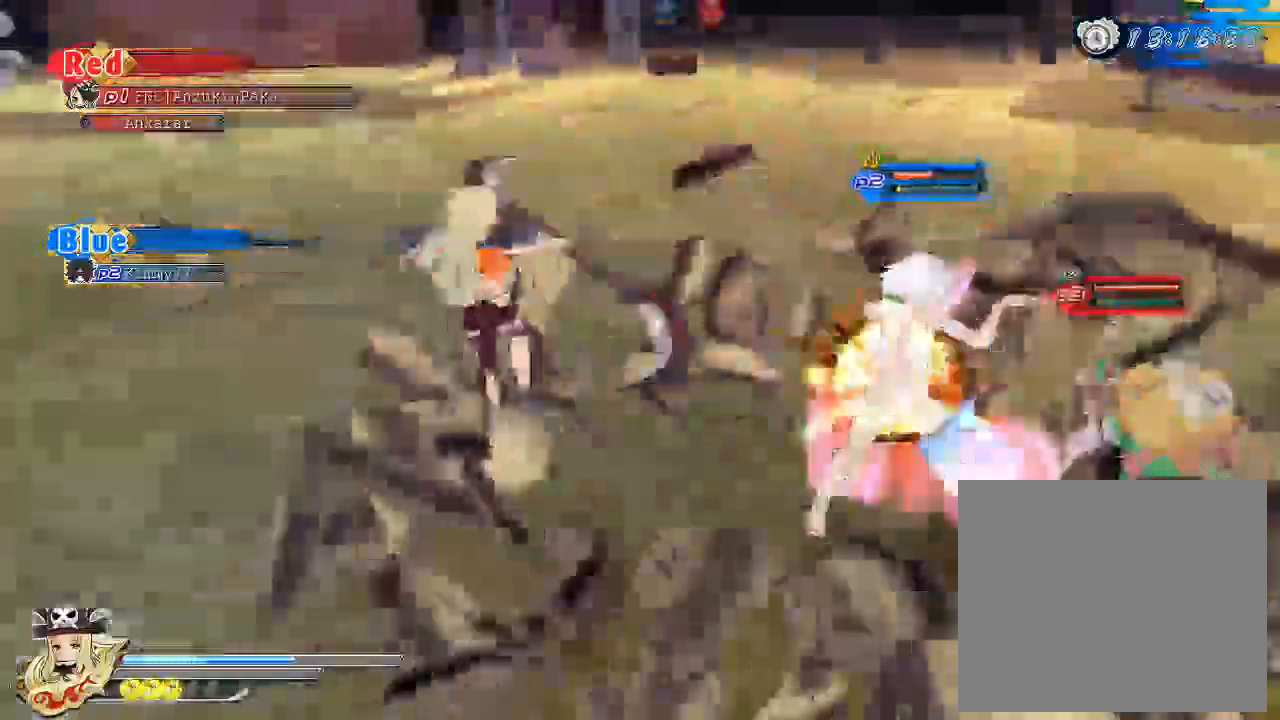
{"buttons": [], "left_stick": "center", "right_stick": "center", "events": [[150, "SQUARE", "up"], [233, "SQUARE", "down"], [500, "SQUARE", "up"]]}
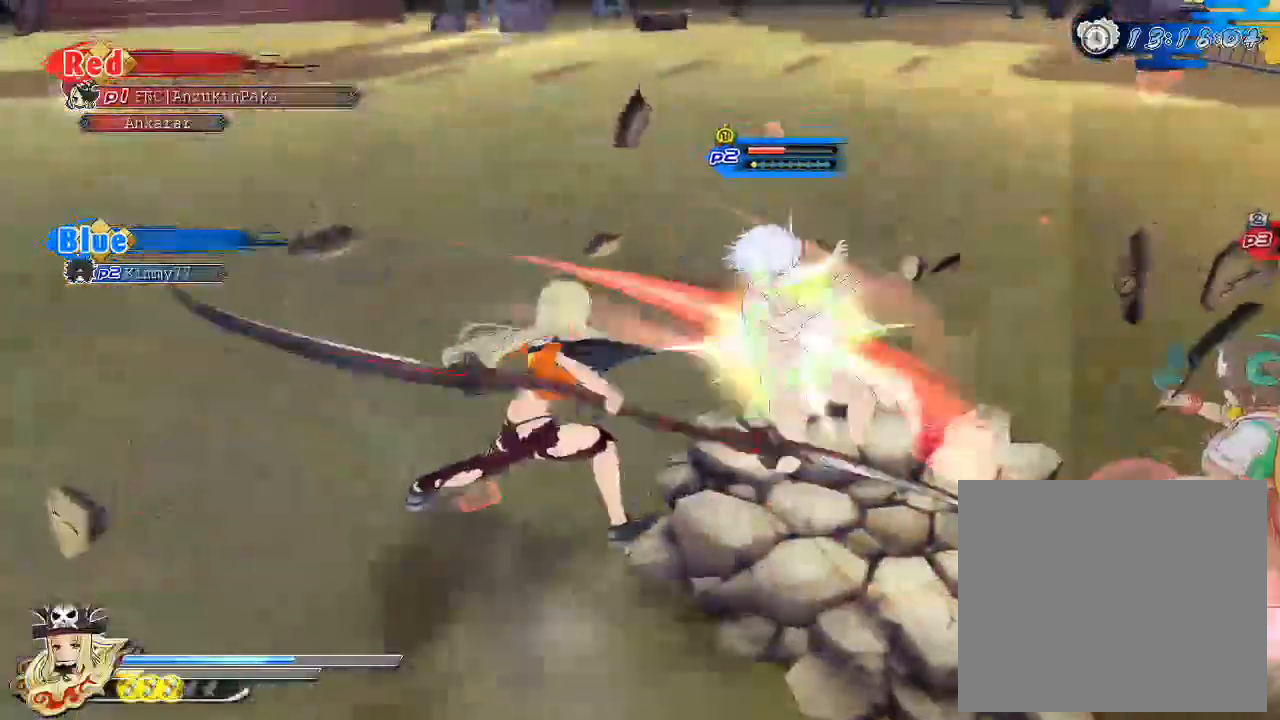
{"buttons": ["SQUARE"], "left_stick": "center", "right_stick": "center", "events": [[150, "SQUARE", "down"], [167, "R1", "down"], [183, "CROSS", "down"], [367, "R1", "up"], [367, "SQUARE", "up"], [433, "CROSS", "up"], [433, "SQUARE", "down"]]}
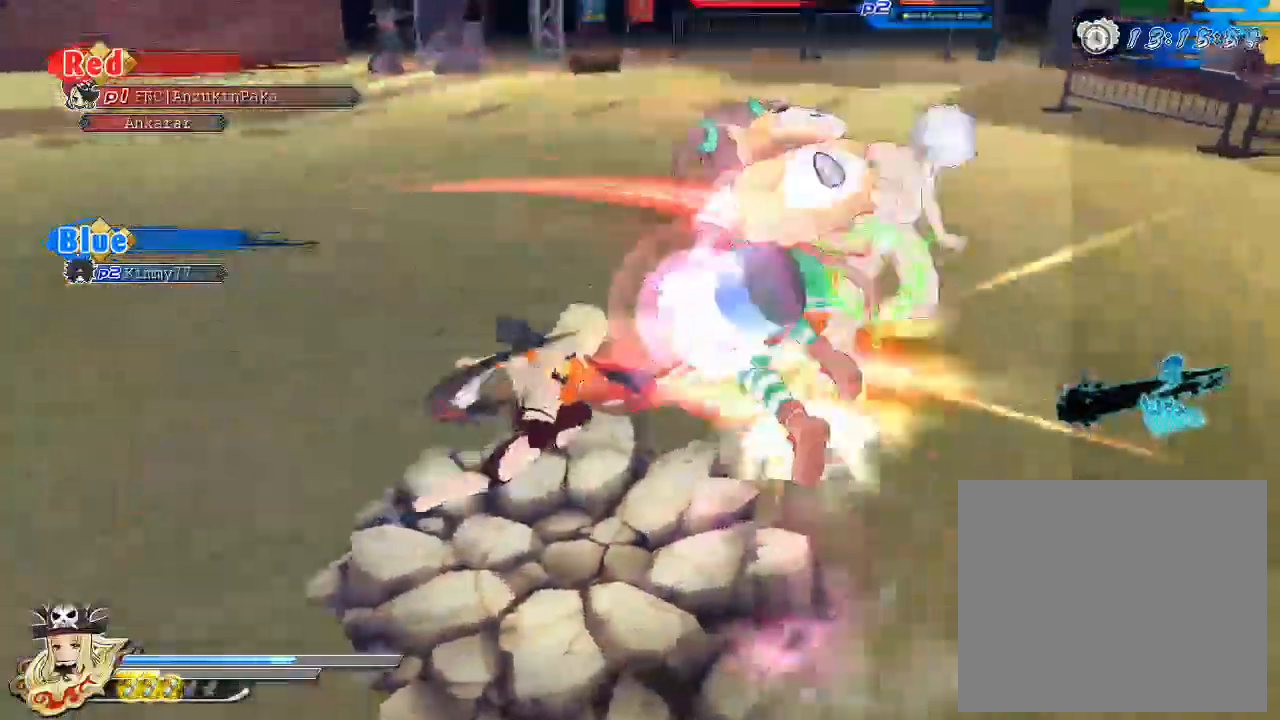
{"buttons": ["SQUARE"], "left_stick": "center", "right_stick": "center", "events": [[83, "SQUARE", "up"], [183, "SQUARE", "down"], [350, "SQUARE", "up"], [383, "L2", "down"], [433, "CROSS", "down"], [433, "L2", "up"], [467, "SQUARE", "down"], [483, "CROSS", "up"]]}
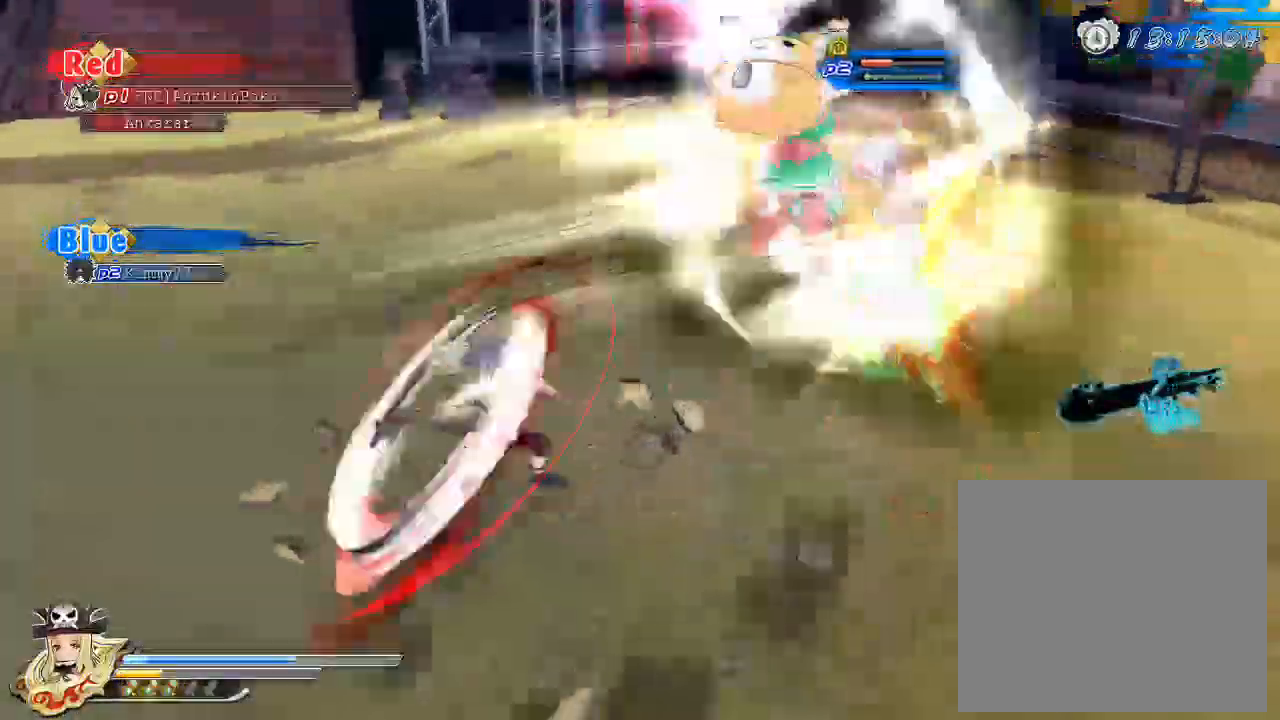
{"buttons": ["SQUARE"], "left_stick": "center", "right_stick": "center", "events": [[300, "SQUARE", "up"], [350, "SQUARE", "down"]]}
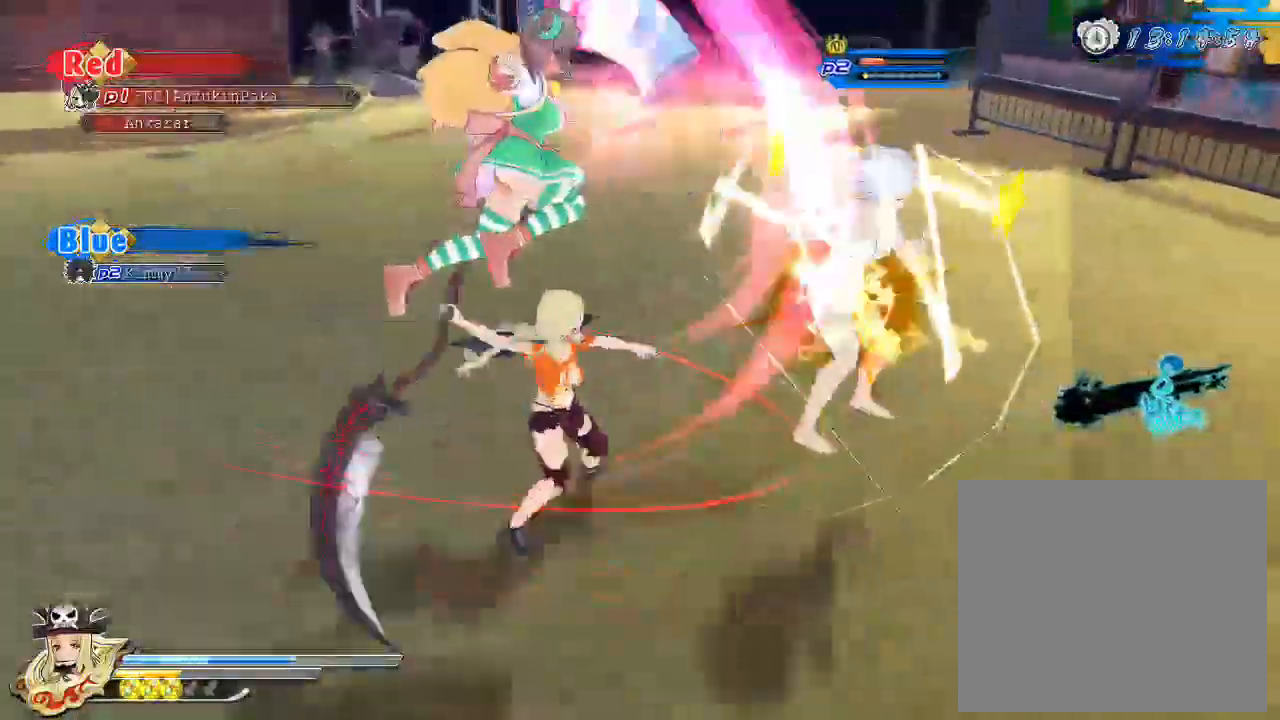
{"buttons": ["SQUARE"], "left_stick": "center", "right_stick": "center", "events": [[83, "SQUARE", "up"], [167, "L2", "down"], [200, "CROSS", "down"], [217, "L2", "up"], [267, "SQUARE", "down"], [317, "CROSS", "up"]]}
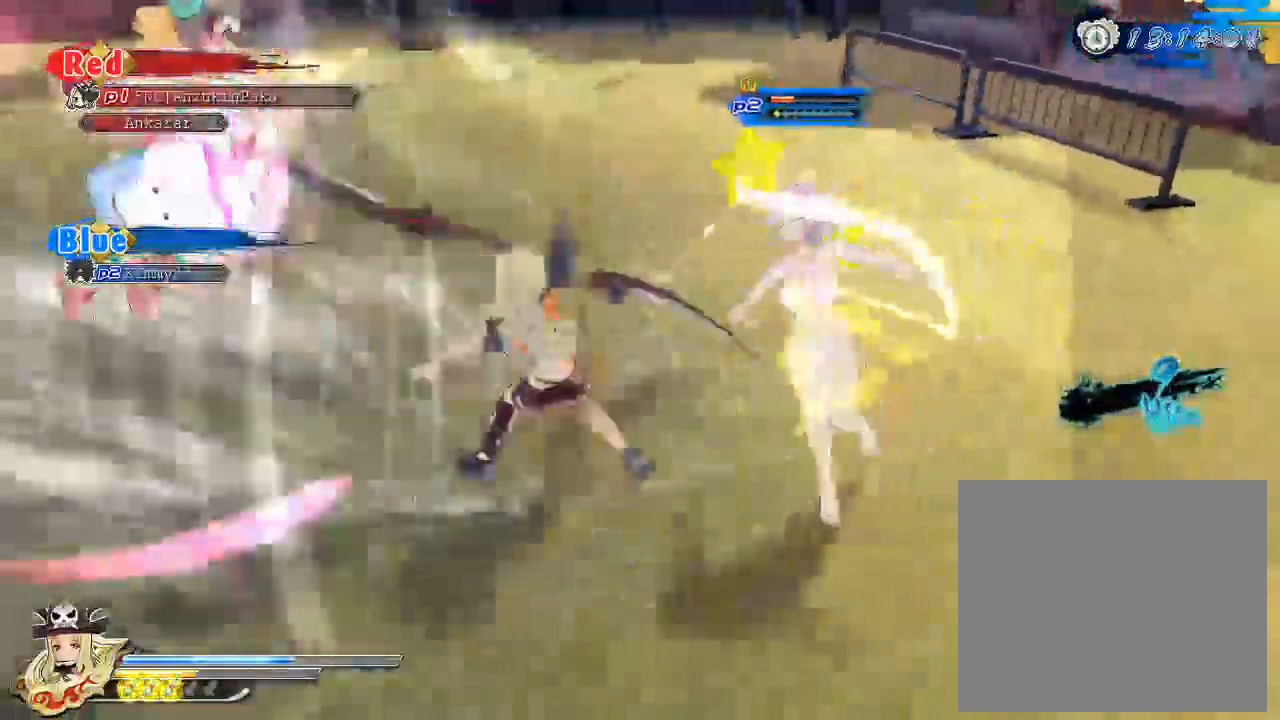
{"buttons": ["SQUARE"], "left_stick": "center", "right_stick": "center", "events": [[333, "SQUARE", "up"], [383, "CROSS", "down"], [383, "L2", "down"], [433, "L2", "up"], [483, "SQUARE", "down"], [500, "CROSS", "up"]]}
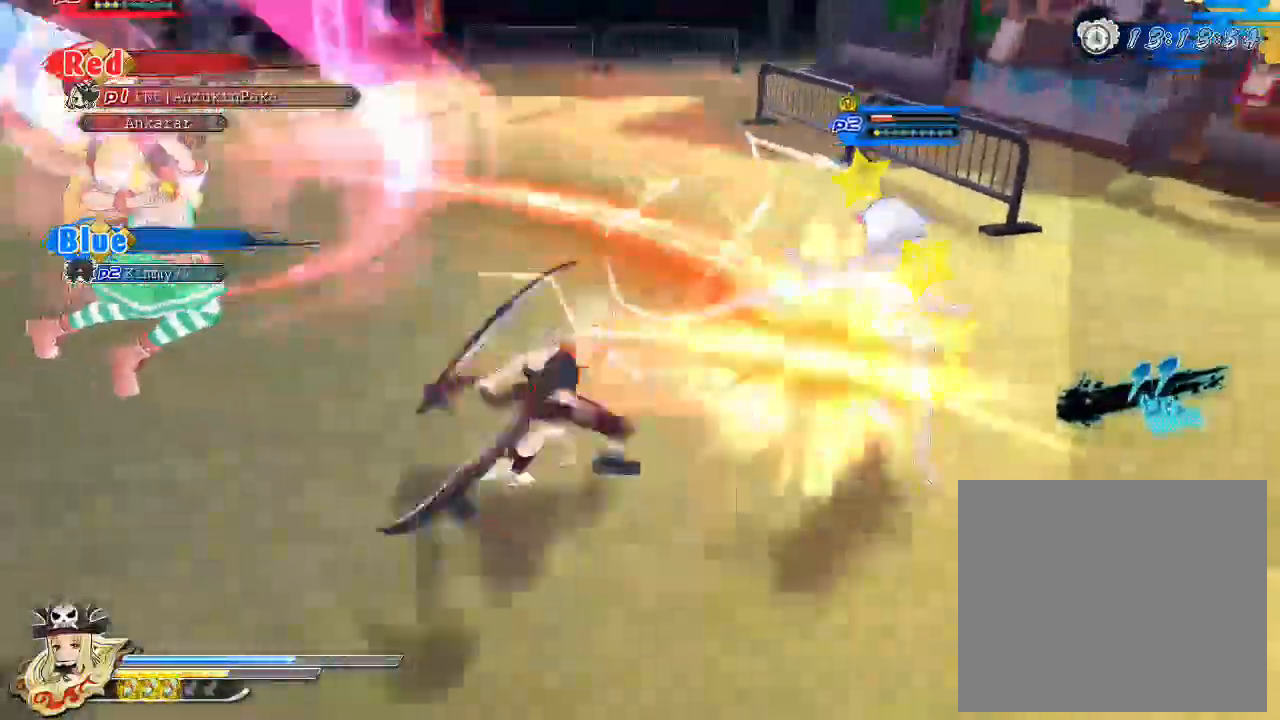
{"buttons": ["SQUARE"], "left_stick": "center", "right_stick": "center", "events": [[100, "SQUARE", "up"], [200, "SQUARE", "down"]]}
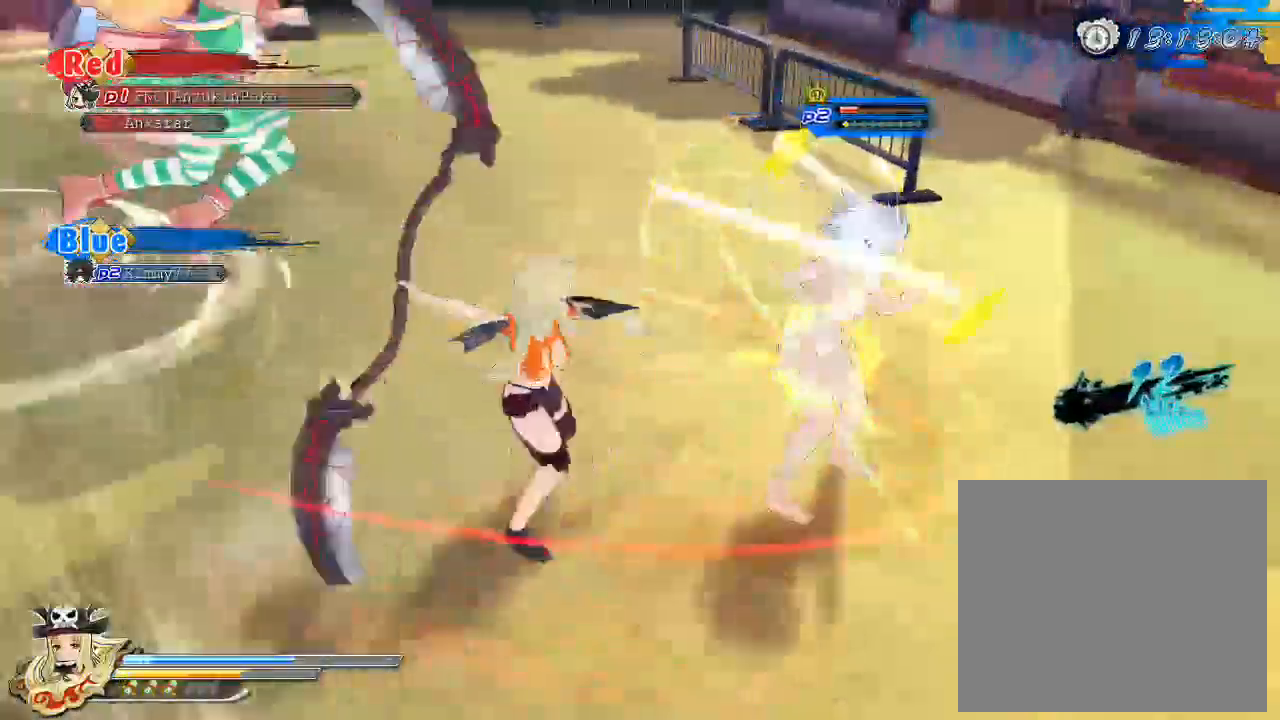
{"buttons": ["SQUARE"], "left_stick": "center", "right_stick": "center", "events": [[50, "SQUARE", "up"], [117, "L2", "down"], [150, "CROSS", "down"], [167, "L2", "up"], [167, "SQUARE", "down"], [250, "CROSS", "up"], [317, "SQUARE", "up"], [367, "SQUARE", "down"]]}
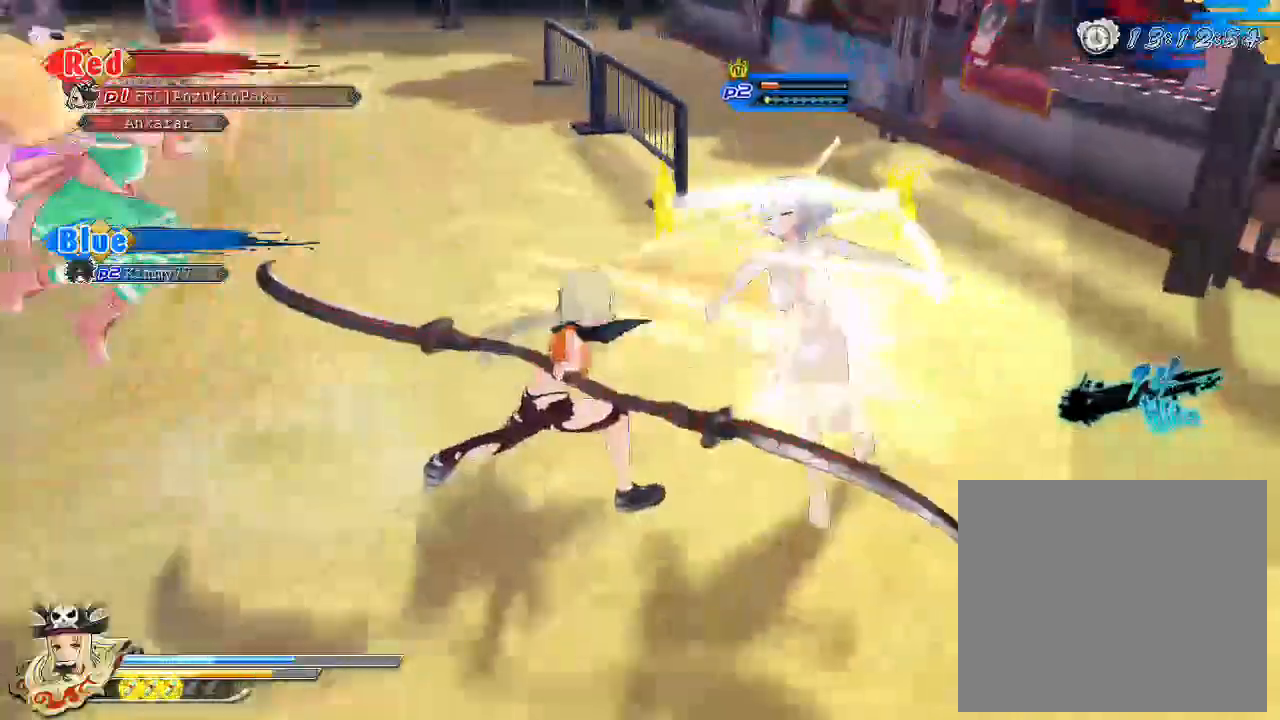
{"buttons": [], "left_stick": "center", "right_stick": "center", "events": [[217, "SQUARE", "up"], [267, "L2", "down"], [283, "CROSS", "down"], [317, "L2", "up"], [367, "SQUARE", "down"], [400, "CROSS", "up"], [500, "SQUARE", "up"]]}
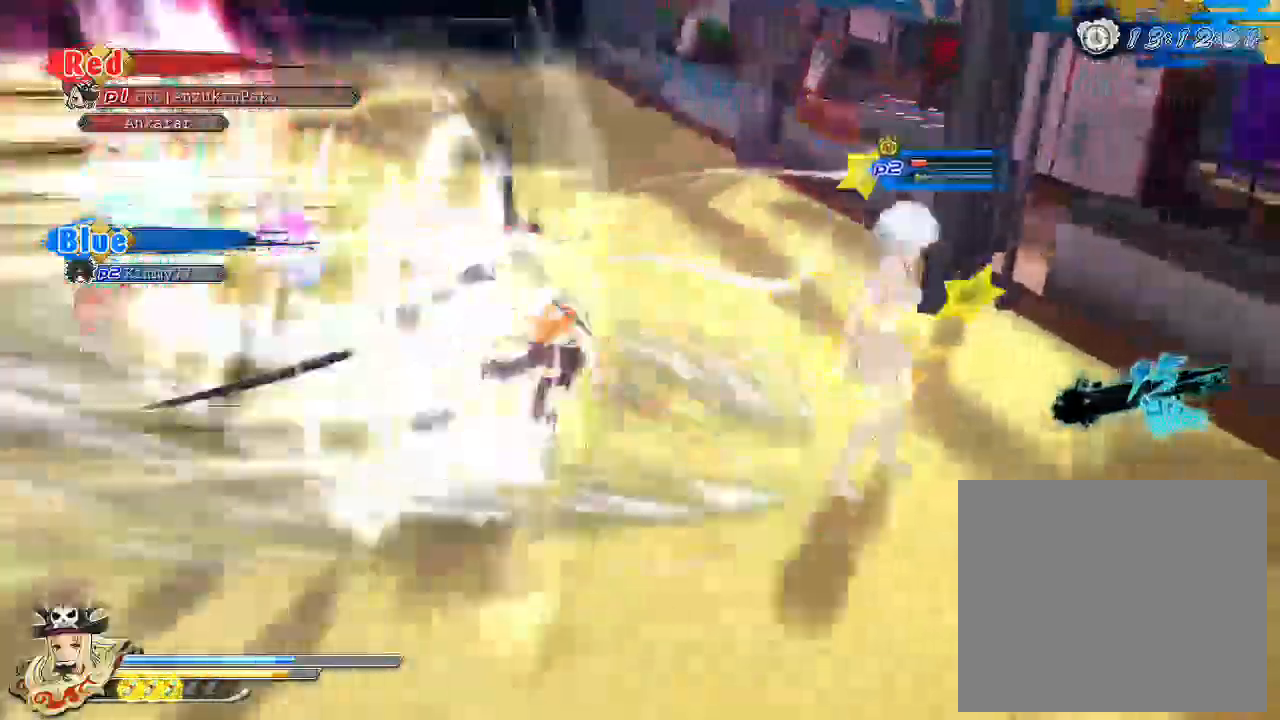
{"buttons": ["CROSS", "L2"], "left_stick": "center", "right_stick": "center", "events": [[67, "SQUARE", "down"], [400, "SQUARE", "up"], [467, "L2", "down"], [500, "CROSS", "down"]]}
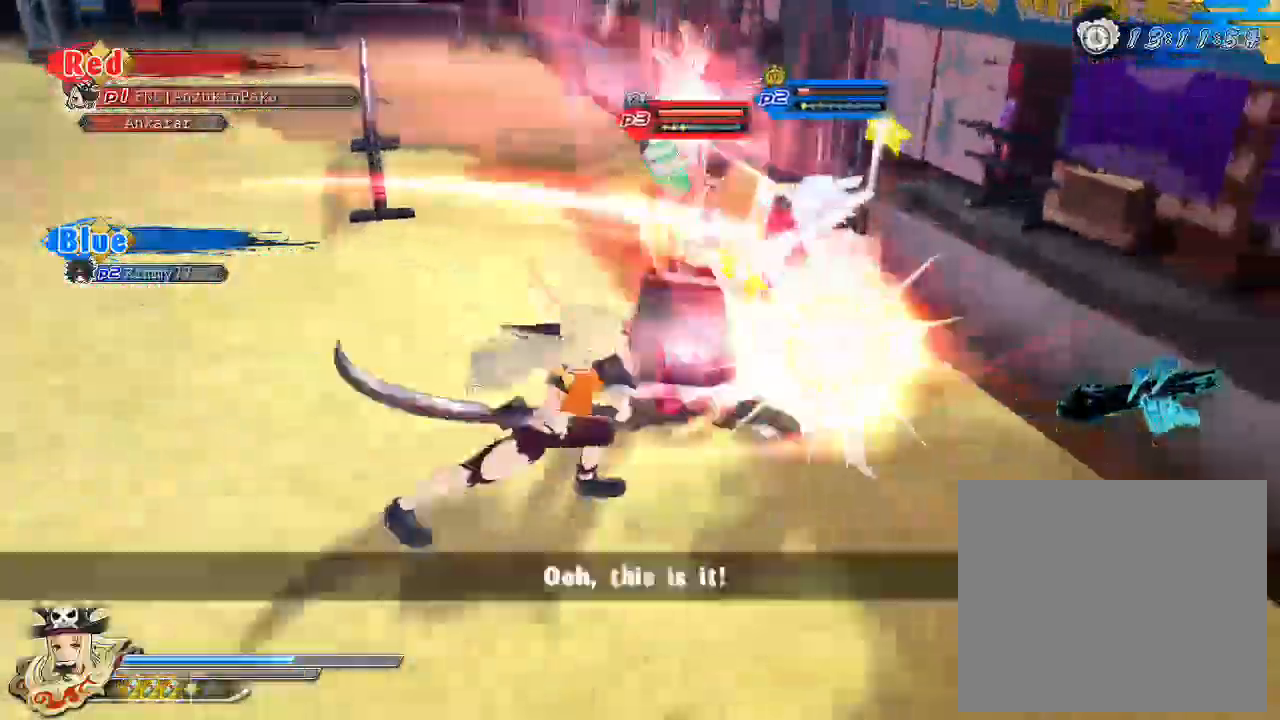
{"buttons": ["SQUARE"], "left_stick": "center", "right_stick": "center", "events": [[17, "L2", "up"], [67, "SQUARE", "down"], [100, "CROSS", "up"], [267, "SQUARE", "up"], [350, "SQUARE", "down"]]}
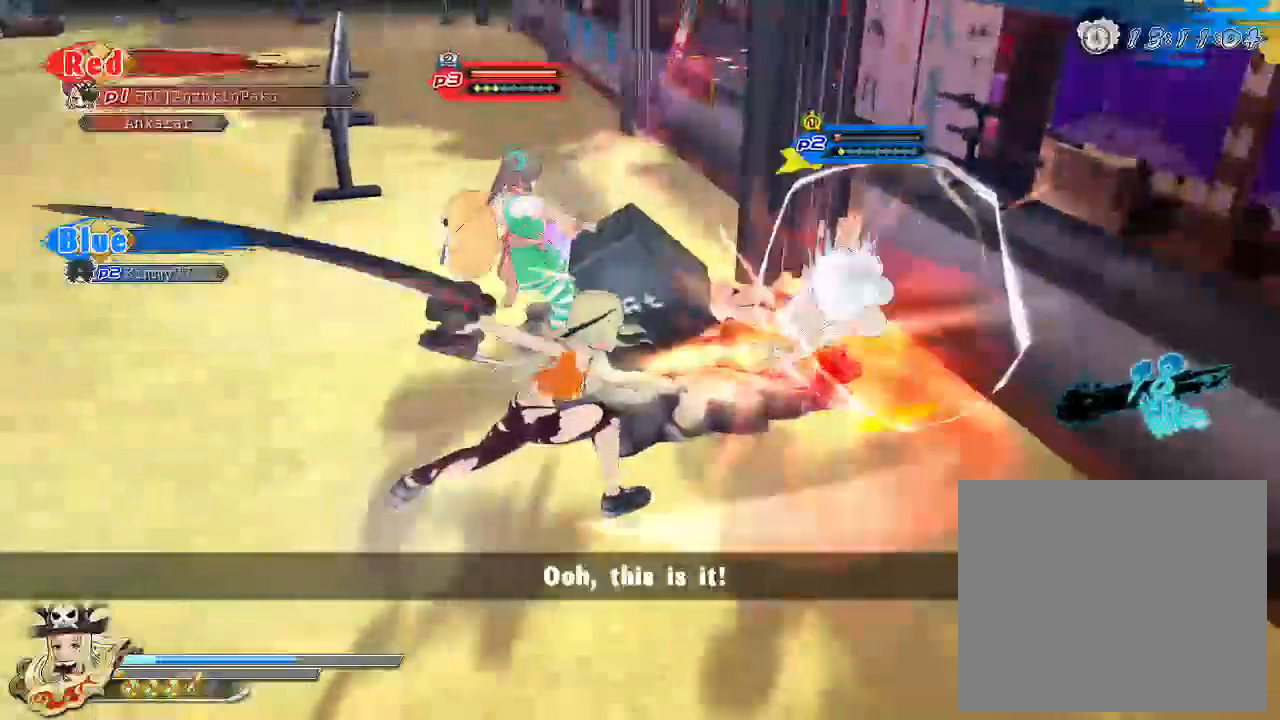
{"buttons": ["SQUARE"], "left_stick": "center", "right_stick": "center", "events": [[133, "SQUARE", "up"], [167, "L2", "down"], [183, "CROSS", "down"], [217, "L2", "up"], [233, "SQUARE", "down"], [283, "CROSS", "up"]]}
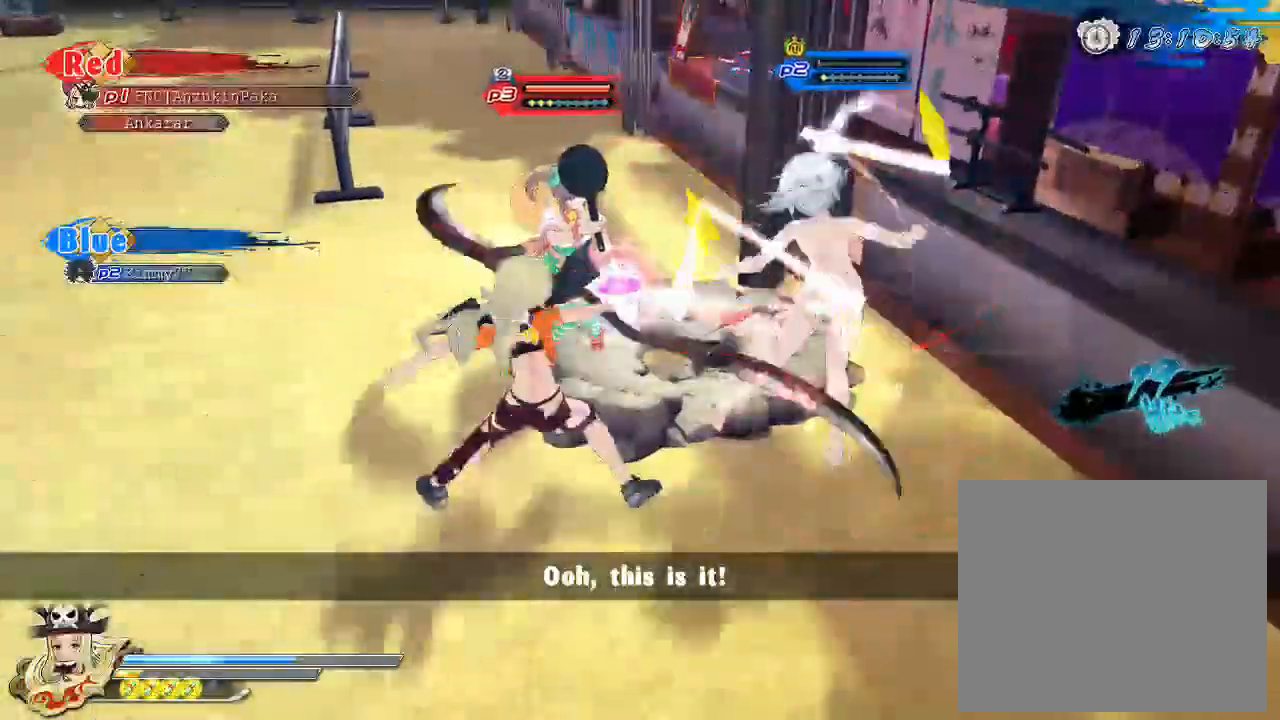
{"buttons": ["SQUARE"], "left_stick": "center", "right_stick": "center", "events": [[67, "SQUARE", "up"], [133, "SQUARE", "down"], [383, "L2", "down"], [383, "SQUARE", "up"], [417, "CROSS", "down"], [450, "L2", "up"], [467, "SQUARE", "down"], [500, "CROSS", "up"]]}
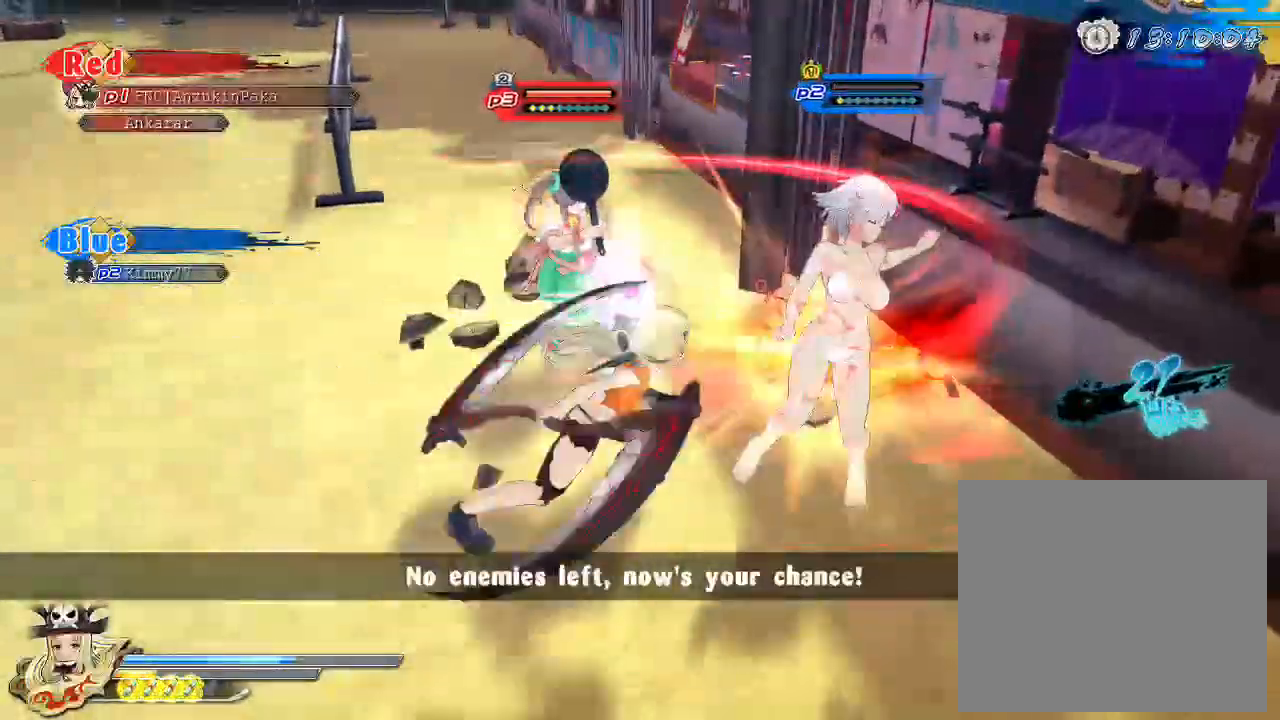
{"buttons": [], "left_stick": "center", "right_stick": "center", "events": [[83, "SQUARE", "up"], [150, "SQUARE", "down"], [467, "SQUARE", "up"]]}
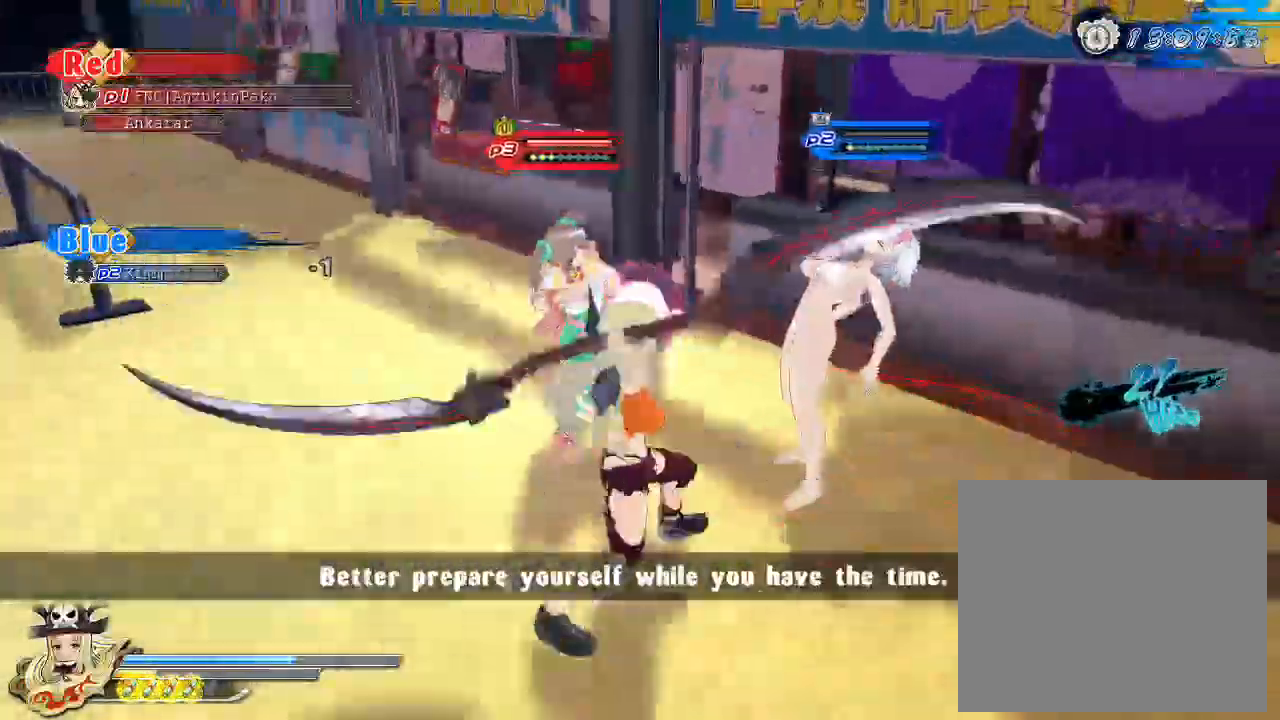
{"buttons": ["CROSS"], "left_stick": "center", "right_stick": "center", "events": [[17, "L2", "down"], [33, "CROSS", "down"], [83, "L2", "up"], [100, "SQUARE", "down"], [133, "CROSS", "up"], [417, "SQUARE", "up"], [483, "CROSS", "down"]]}
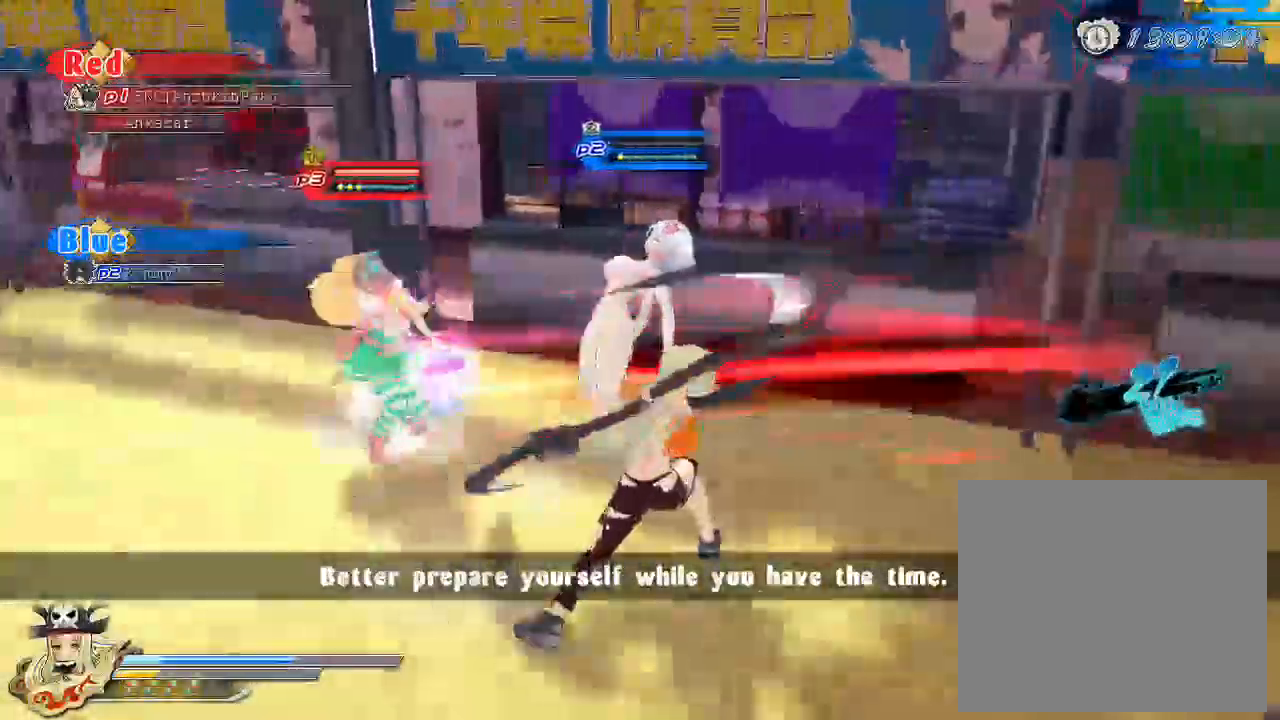
{"buttons": [], "left_stick": "down", "right_stick": "center"}
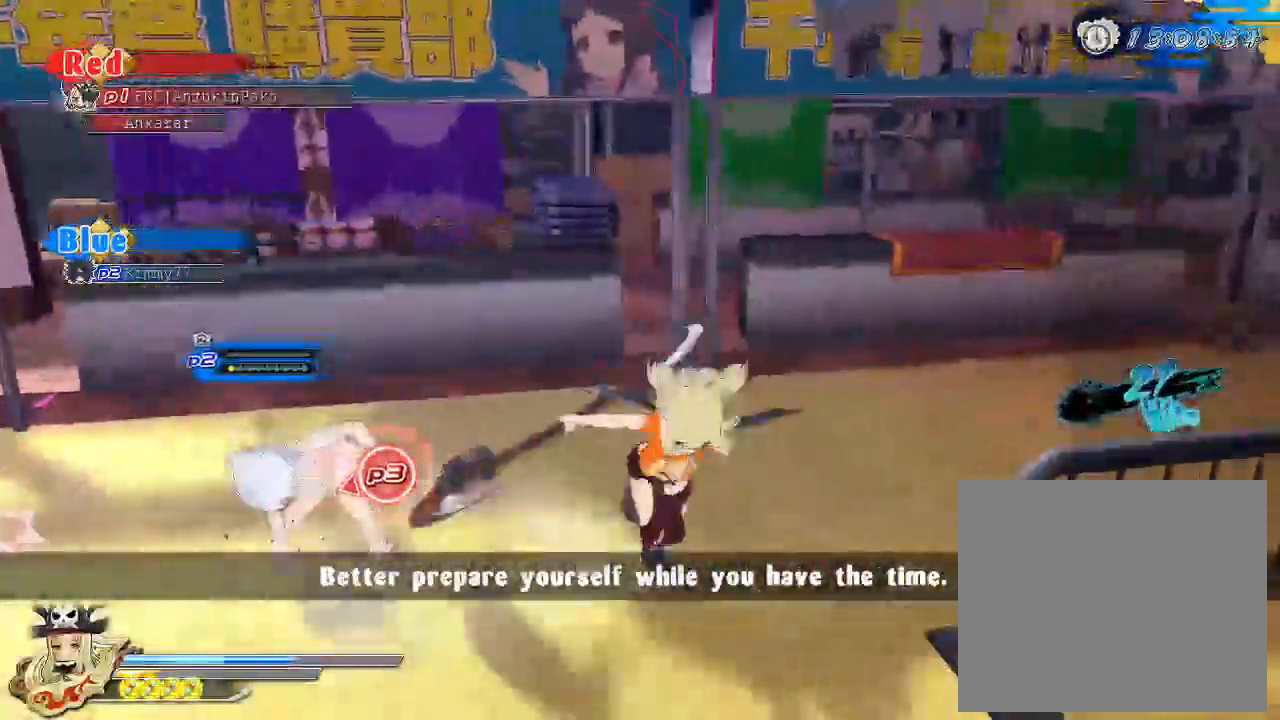
{"buttons": ["SQUARE"], "left_stick": "center", "right_stick": "center", "events": [[233, "CIRCLE", "down"], [317, "CIRCLE", "up"], [417, "SQUARE", "down"], [450, "left_stick", "center"]]}
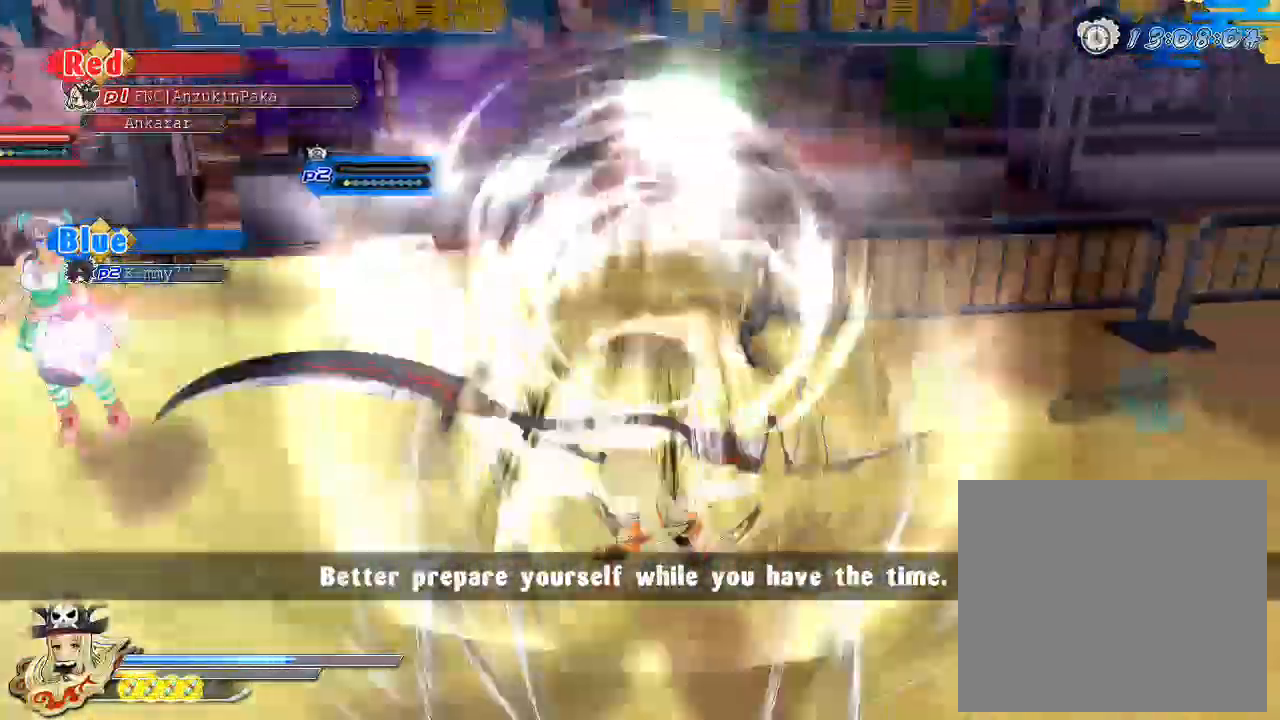
{"buttons": ["SQUARE"], "left_stick": "center", "right_stick": "center", "events": [[17, "SQUARE", "up"], [67, "L2", "down"], [117, "CROSS", "down"], [117, "L2", "up"], [133, "SQUARE", "down"], [167, "CROSS", "up"], [233, "CROSS", "down"], [233, "SQUARE", "up"], [400, "CROSS", "up"], [400, "SQUARE", "down"]]}
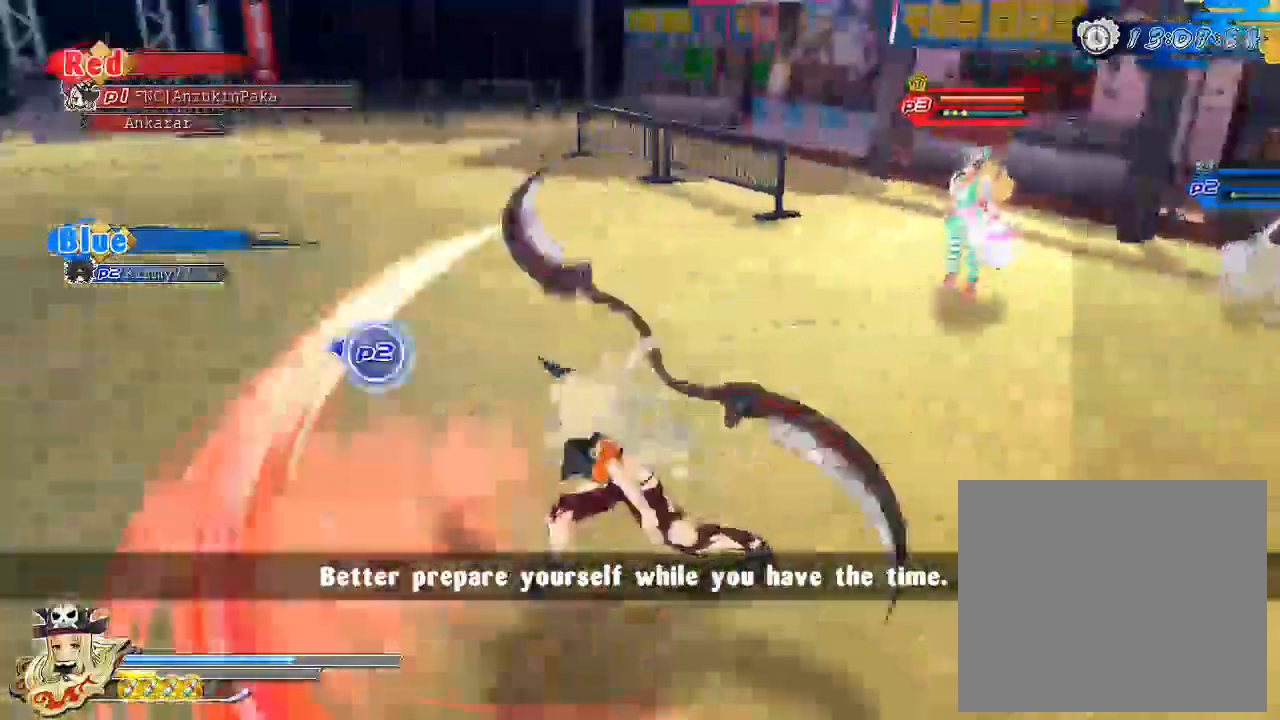
{"buttons": [], "left_stick": "up-right", "right_stick": "center", "events": [[83, "SQUARE", "up"], [217, "CROSS", "down"], [250, "R1", "down"], [250, "SQUARE", "down"], [417, "left_stick", "up-right"], [433, "R1", "up"], [433, "SQUARE", "up"], [483, "CROSS", "up"]]}
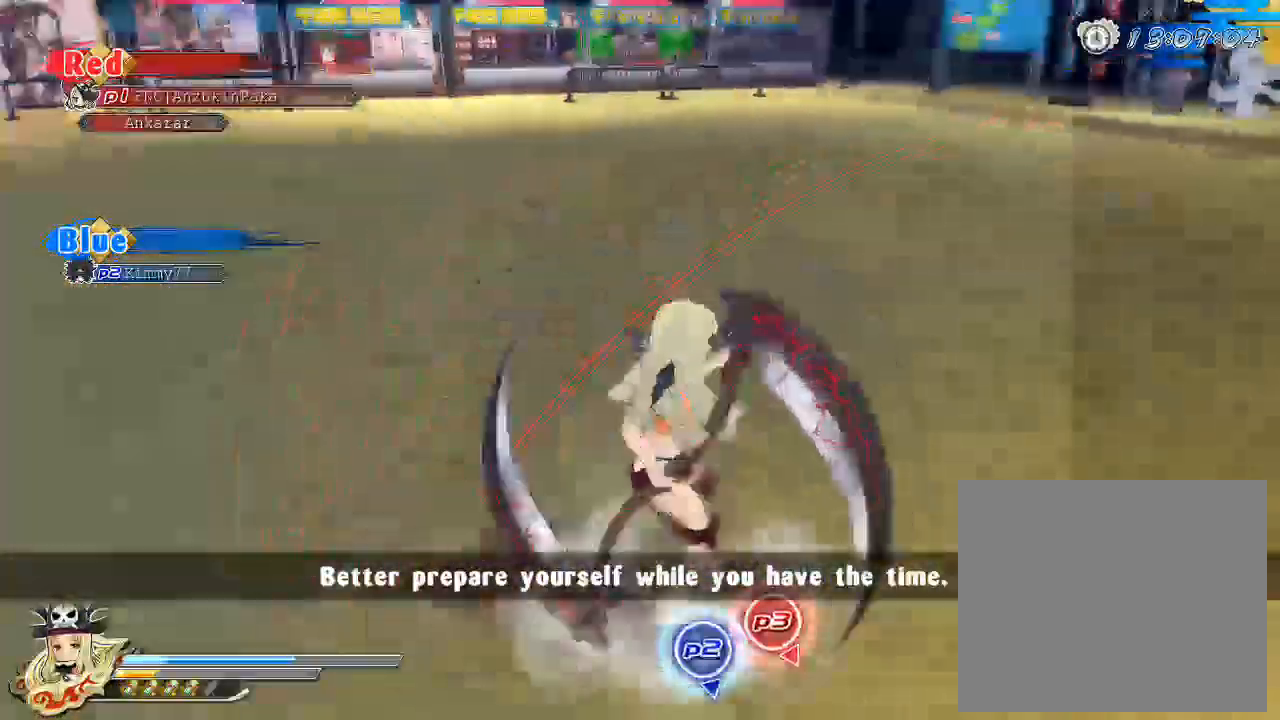
{"buttons": ["CROSS"], "left_stick": "center", "right_stick": "center", "events": [[217, "SQUARE", "down"], [233, "left_stick", "center"], [400, "SQUARE", "up"], [450, "L2", "down"], [500, "CROSS", "down"], [500, "L2", "up"]]}
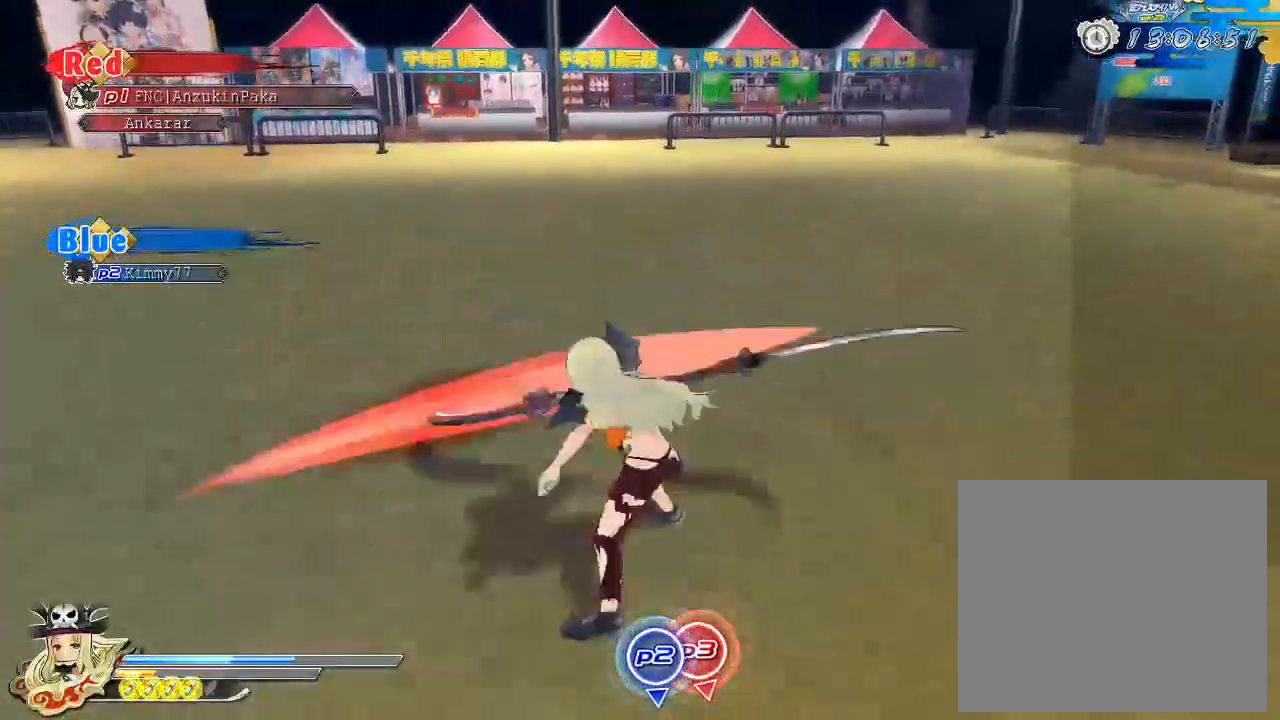
{"buttons": ["SQUARE"], "left_stick": "center", "right_stick": "center", "events": [[33, "SQUARE", "down"], [67, "CROSS", "up"], [117, "SQUARE", "up"], [350, "SQUARE", "down"]]}
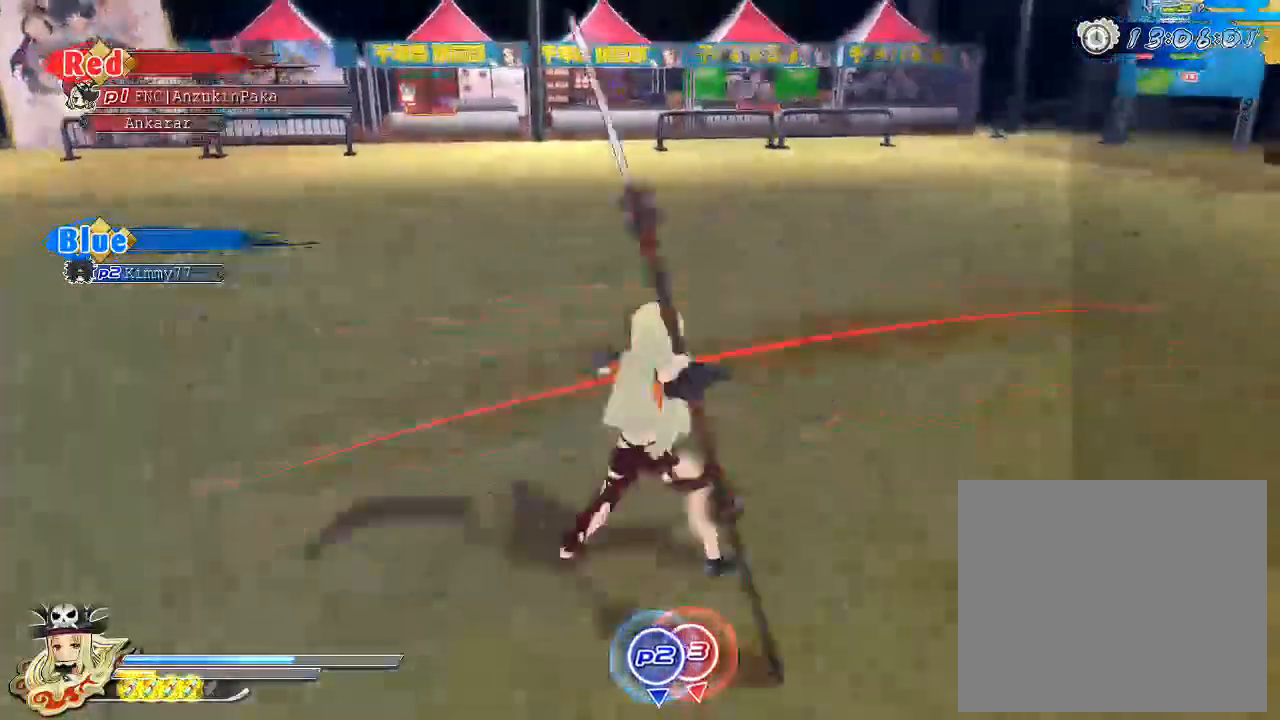
{"buttons": [], "left_stick": "up", "right_stick": "center", "events": [[67, "SQUARE", "up"], [167, "CROSS", "down"], [200, "R1", "down"], [217, "SQUARE", "down"], [350, "CROSS", "up"], [350, "left_stick", "up"], [367, "CROSS", "down"], [383, "CROSS", "up"], [400, "R1", "up"], [400, "SQUARE", "up"]]}
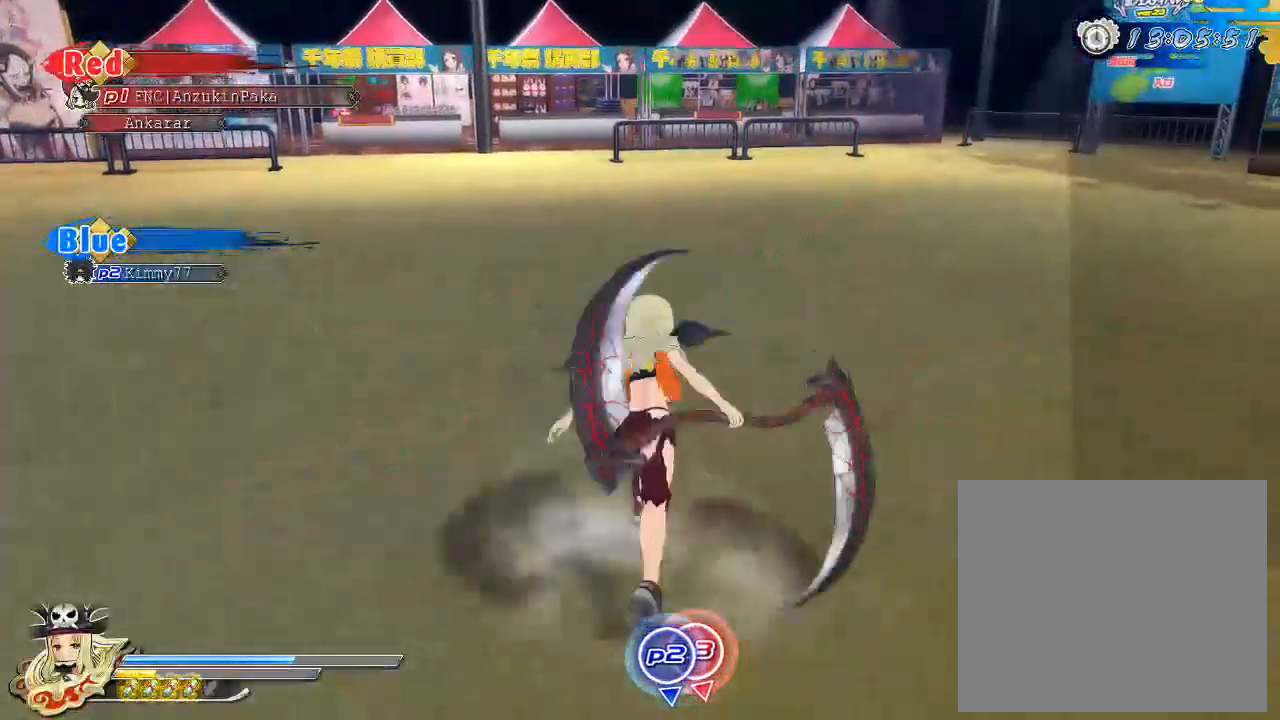
{"buttons": [], "left_stick": "center", "right_stick": "center", "events": [[83, "left_stick", "center"], [117, "SQUARE", "down"], [300, "SQUARE", "up"], [350, "L2", "down"], [383, "CROSS", "down"], [400, "L2", "up"], [417, "SQUARE", "down"], [483, "CROSS", "up"], [483, "SQUARE", "up"]]}
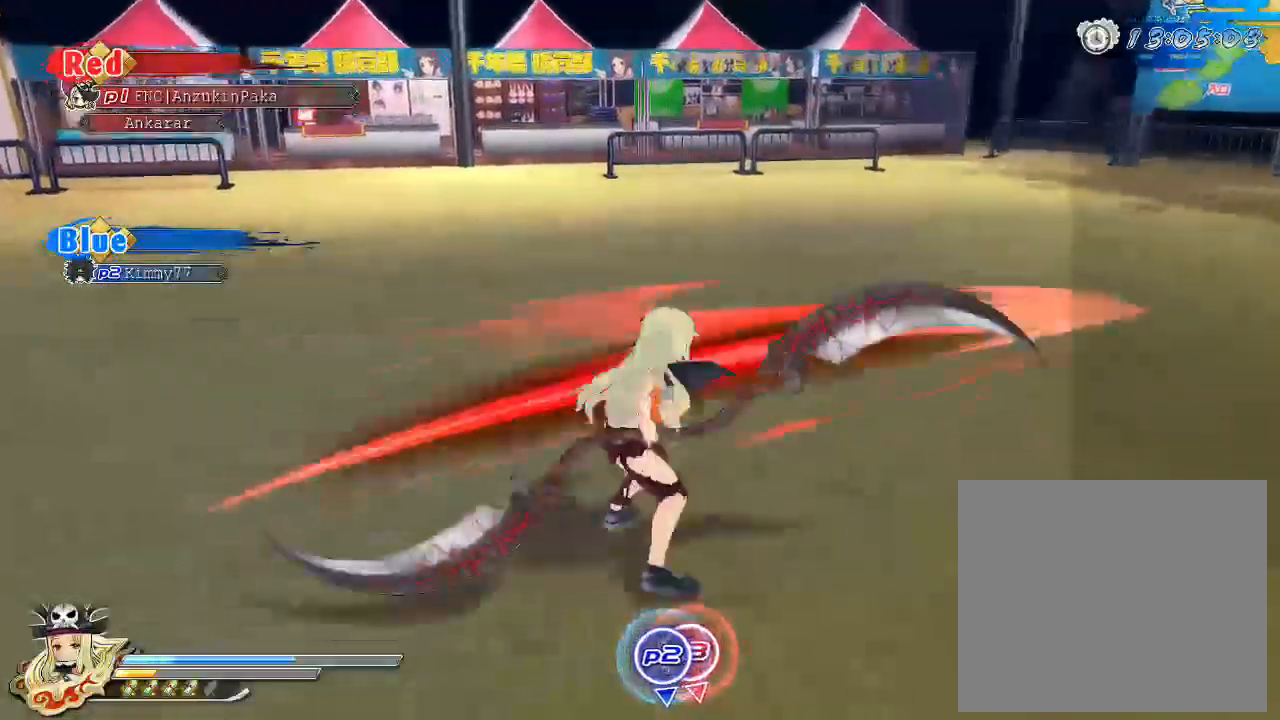
{"buttons": ["SQUARE"], "left_stick": "center", "right_stick": "center", "events": [[150, "SQUARE", "down"], [300, "SQUARE", "up"], [400, "SQUARE", "down"]]}
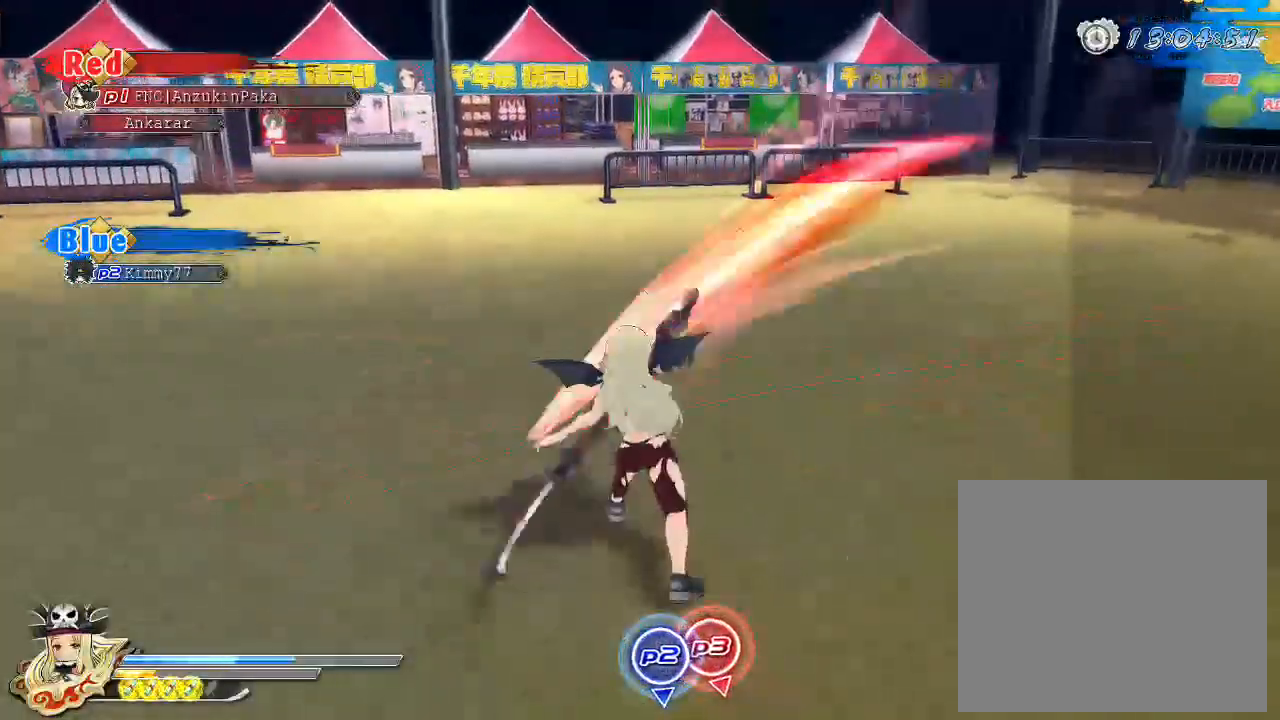
{"buttons": ["CROSS", "SQUARE"], "left_stick": "center", "right_stick": "center", "events": [[83, "SQUARE", "up"], [183, "SQUARE", "down"], [433, "L2", "down"], [450, "SQUARE", "up"], [467, "CROSS", "down"], [483, "L2", "up"], [500, "SQUARE", "down"]]}
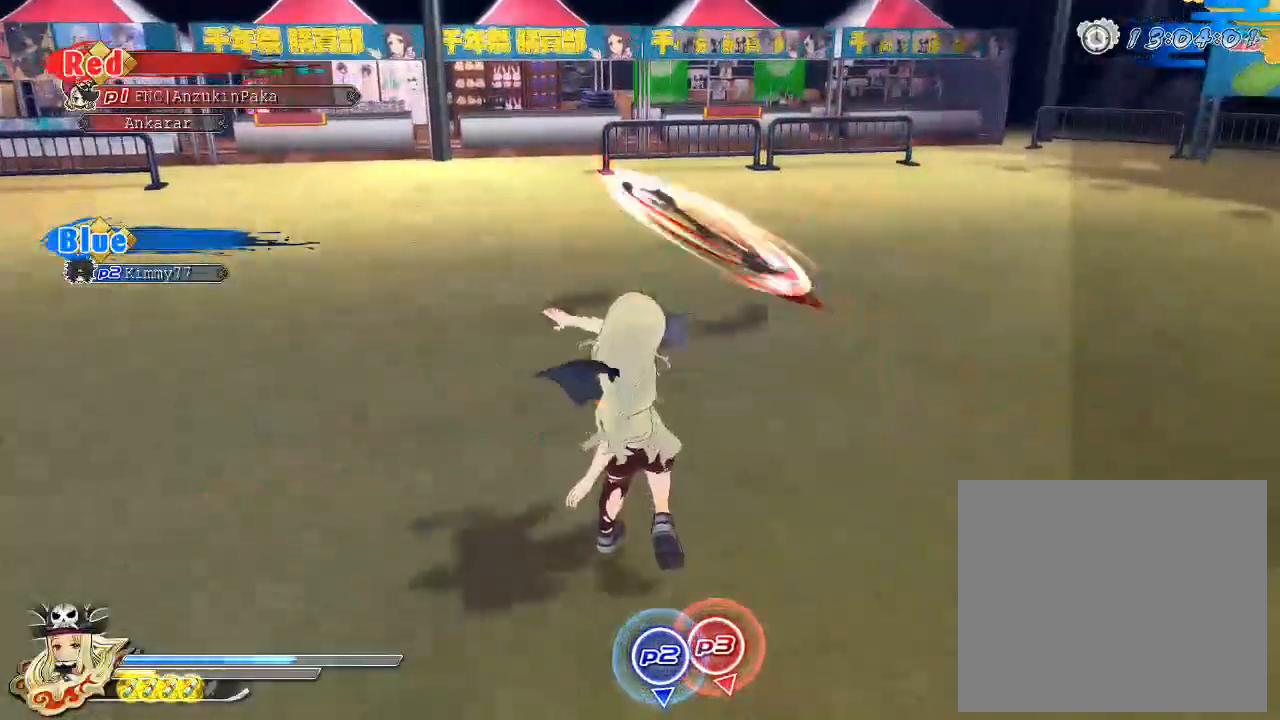
{"buttons": [], "left_stick": "center", "right_stick": "center", "events": [[33, "CROSS", "up"], [150, "SQUARE", "up"], [233, "SQUARE", "down"], [450, "SQUARE", "up"]]}
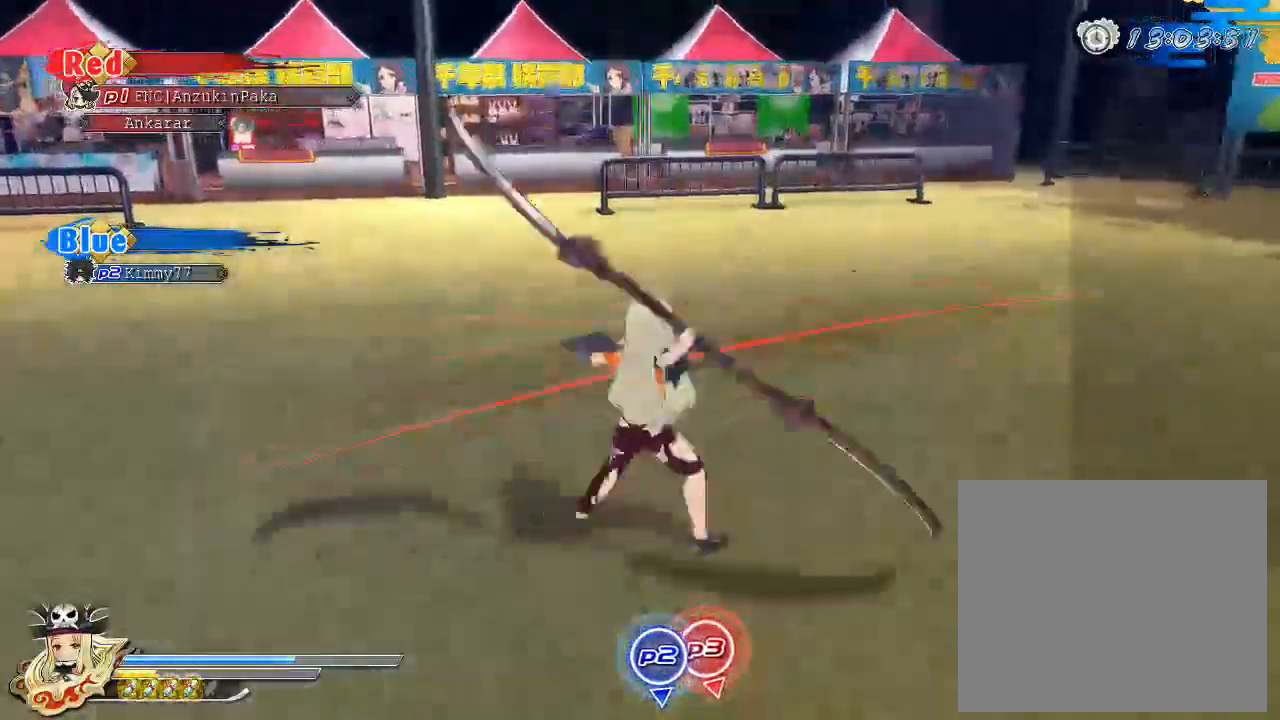
{"buttons": [], "left_stick": "center", "right_stick": "center", "events": [[250, "SQUARE", "down"], [483, "SQUARE", "up"]]}
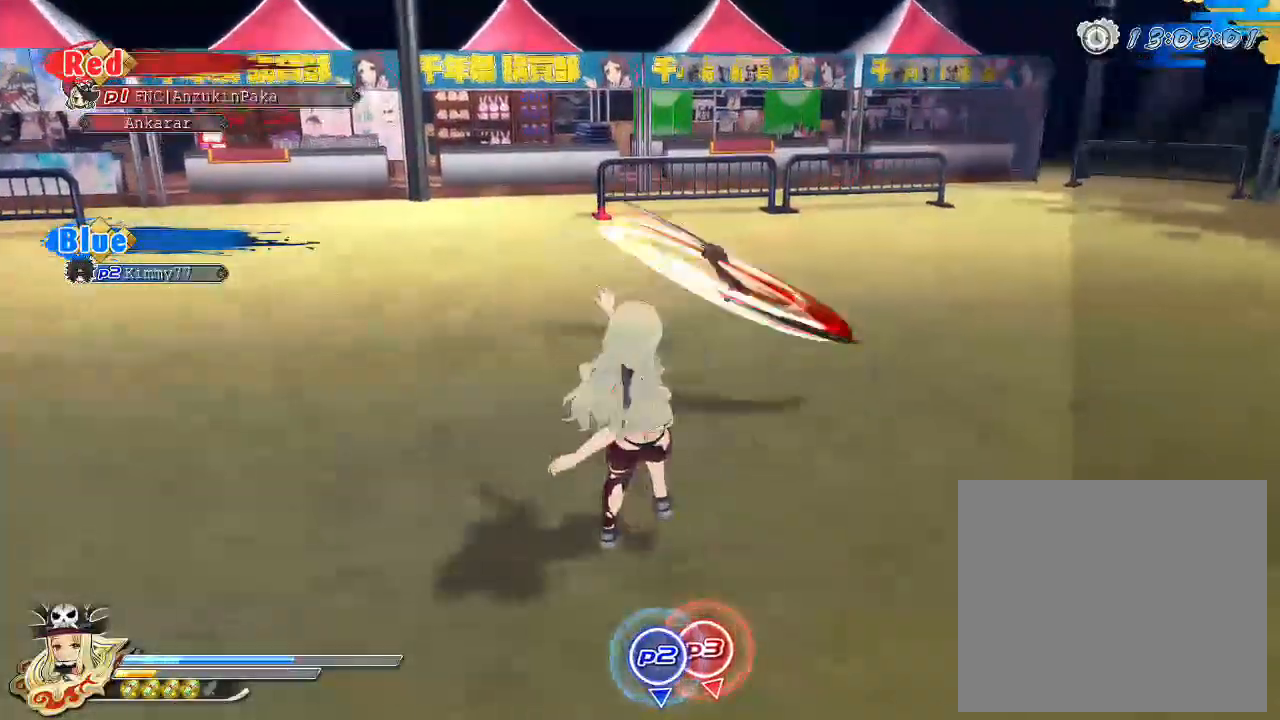
{"buttons": [], "left_stick": "center", "right_stick": "center", "events": [[33, "CROSS", "down"], [50, "R1", "down"], [50, "SQUARE", "down"], [150, "left_stick", "right"], [183, "R1", "up"], [200, "CROSS", "up"], [200, "SQUARE", "up"], [367, "CIRCLE", "down"], [450, "CIRCLE", "up"], [500, "left_stick", "center"]]}
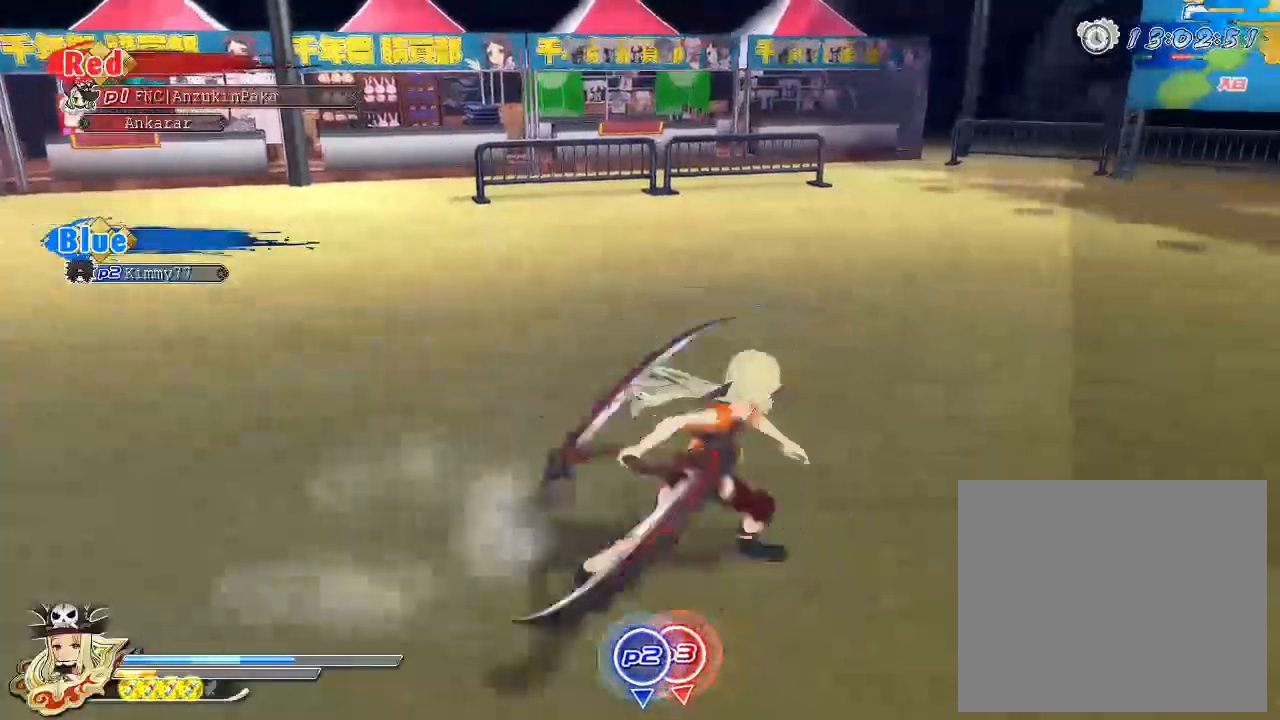
{"buttons": [], "left_stick": "center", "right_stick": "center", "events": [[33, "SQUARE", "down"], [83, "L2", "down"], [100, "SQUARE", "up"], [150, "L2", "up"], [217, "SQUARE", "down"], [433, "SQUARE", "up"]]}